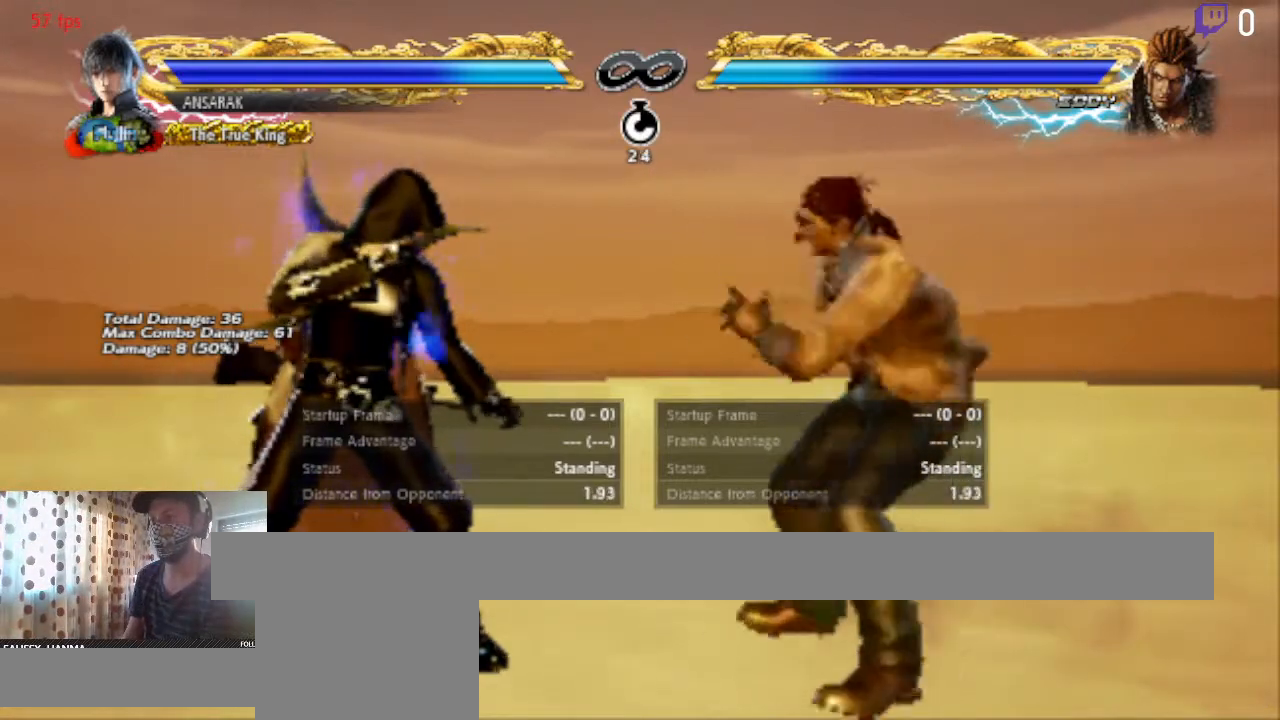
Gameplay with a controller (Xbox layout); each line is a JSON object with the inputs held at the frame after it. "events" lists button and stick changes between this image and that frame as [ms after this image, input, new state], when the widget could be followed in between.
{"buttons": ["DPAD_RIGHT"], "left_stick": "center", "right_stick": "center", "events": [[200, "DPAD_RIGHT", "down"], [234, "B", "down"], [301, "B", "up"]]}
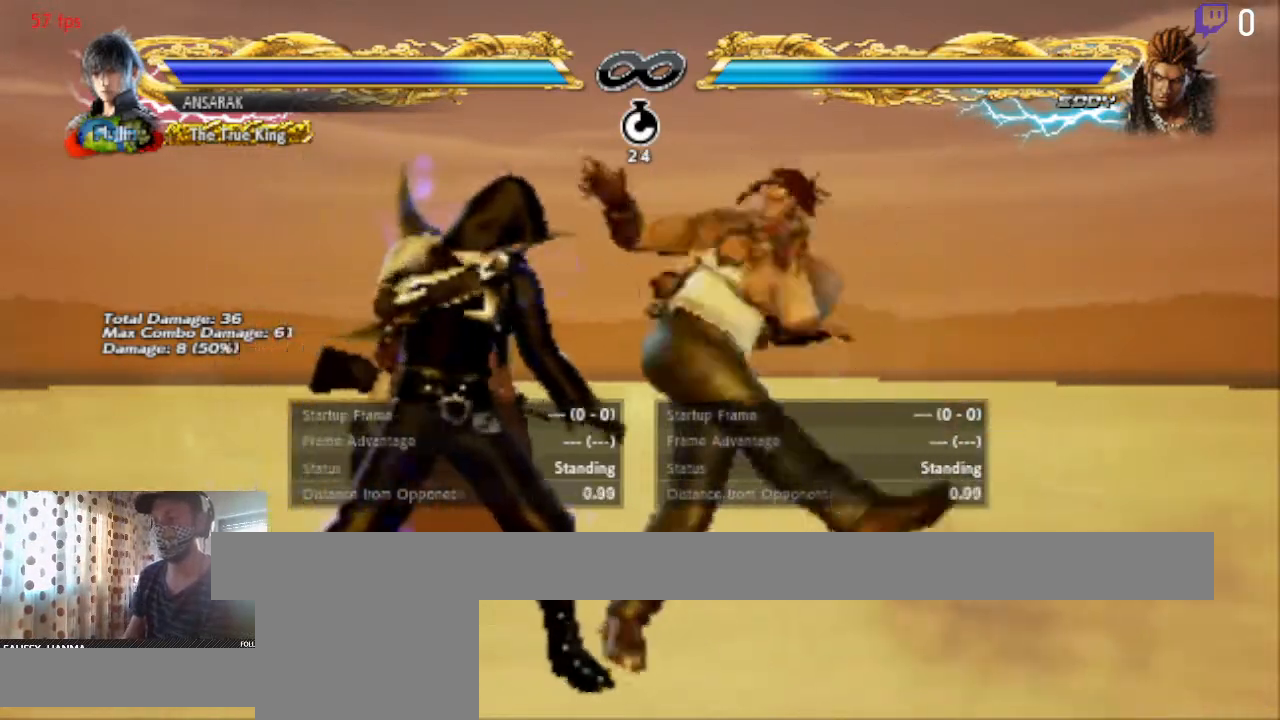
{"buttons": ["B", "DPAD_RIGHT"], "left_stick": "center", "right_stick": "center", "events": [[66, "B", "down"], [167, "B", "up"], [500, "B", "down"]]}
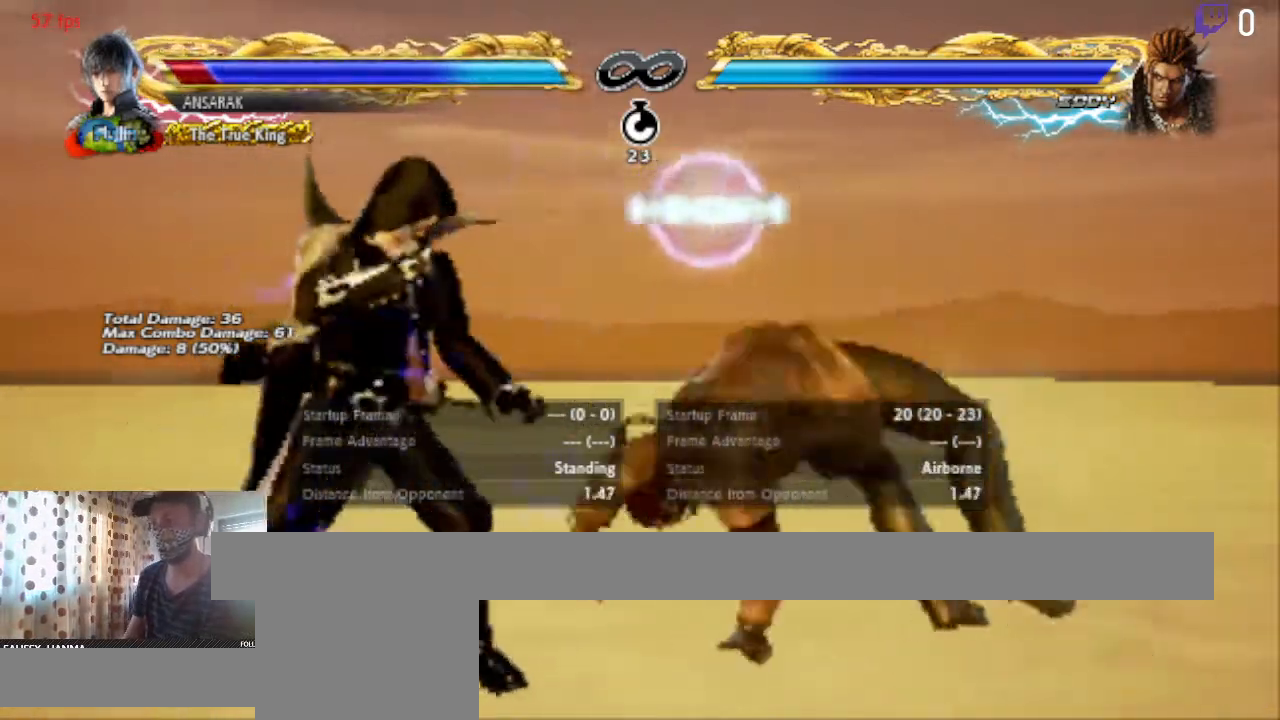
{"buttons": ["DPAD_RIGHT"], "left_stick": "center", "right_stick": "center", "events": [[67, "B", "up"], [267, "L1", "down"], [467, "L1", "up"]]}
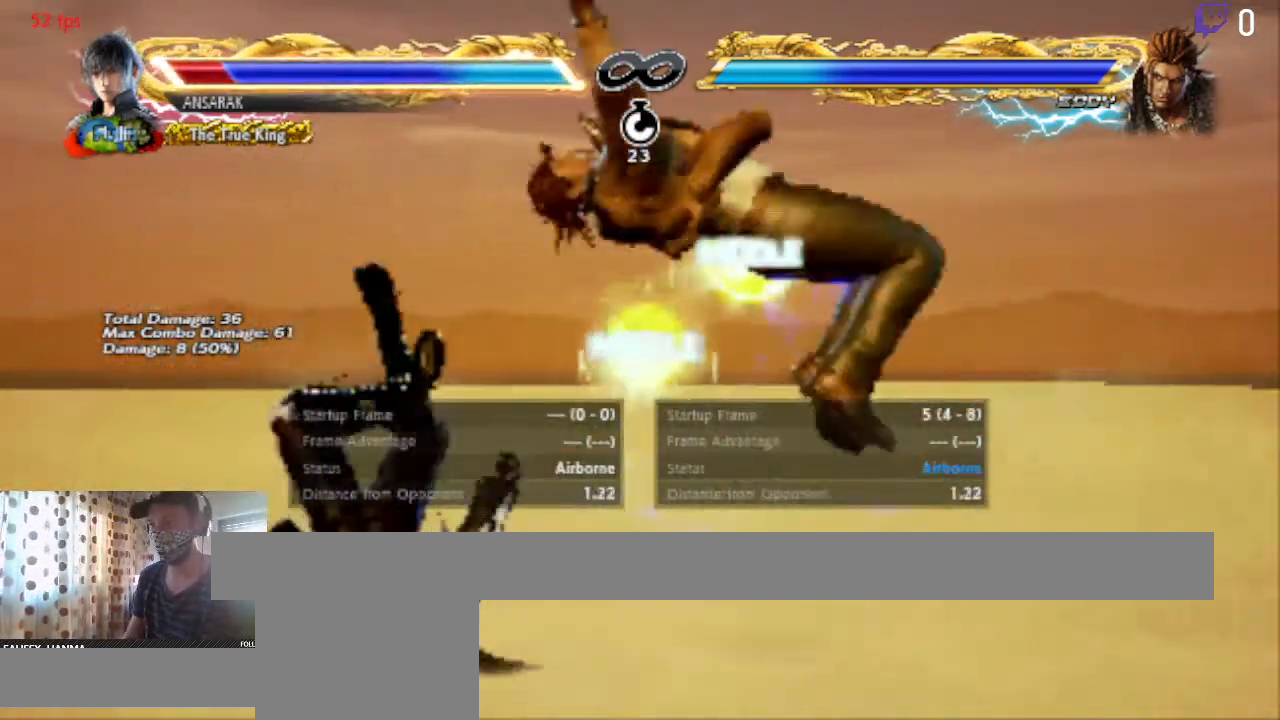
{"buttons": [], "left_stick": "center", "right_stick": "center", "events": [[33, "L1", "down"], [200, "L1", "up"], [467, "DPAD_RIGHT", "up"]]}
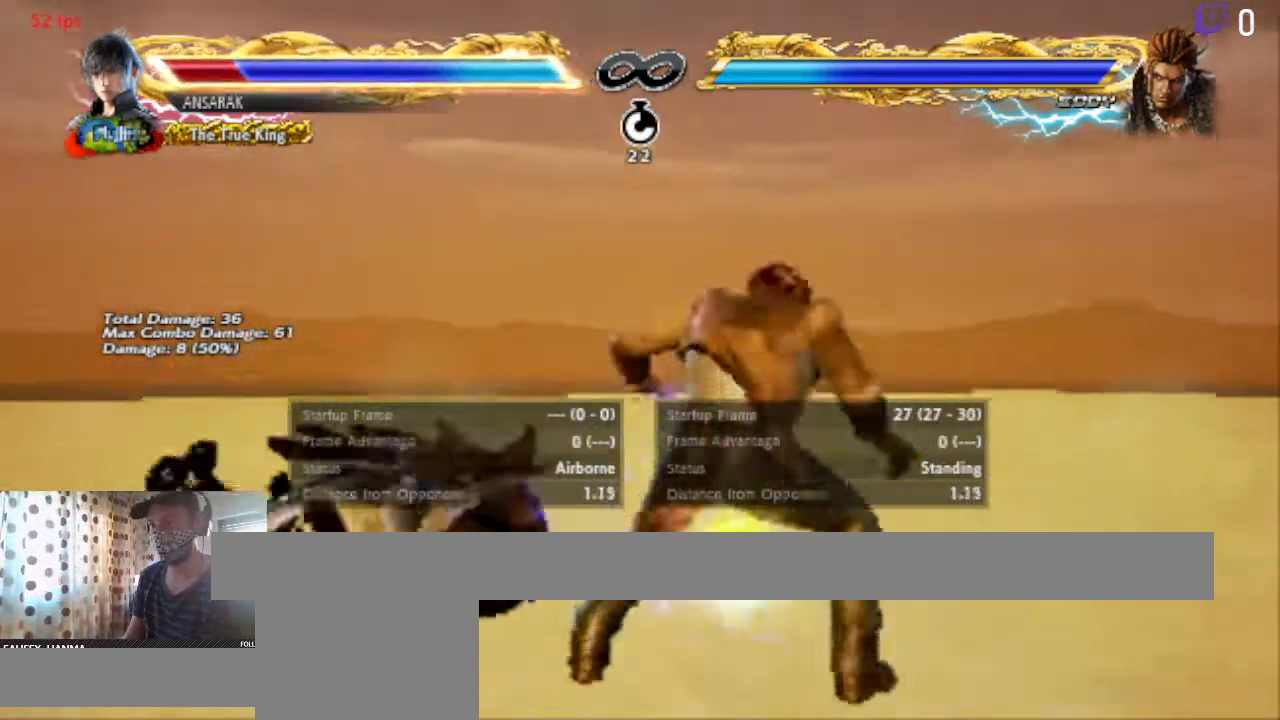
{"buttons": [], "left_stick": "center", "right_stick": "center", "events": []}
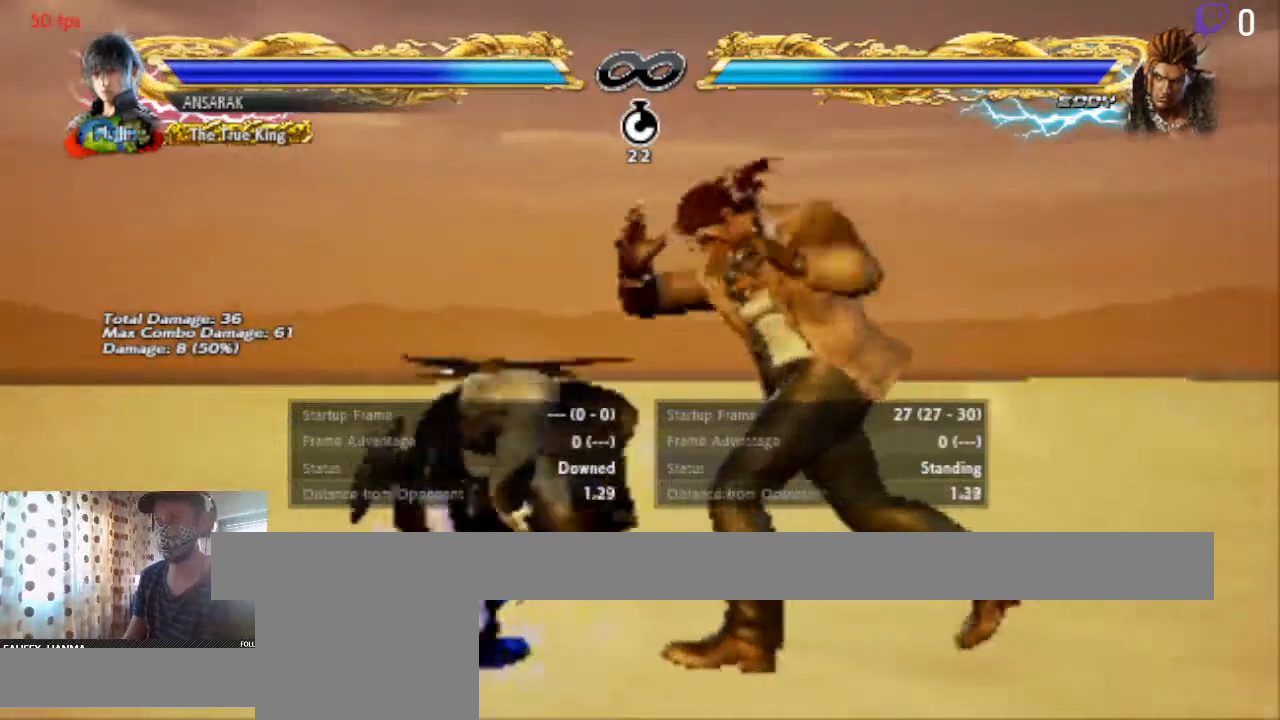
{"buttons": [], "left_stick": "center", "right_stick": "center", "events": []}
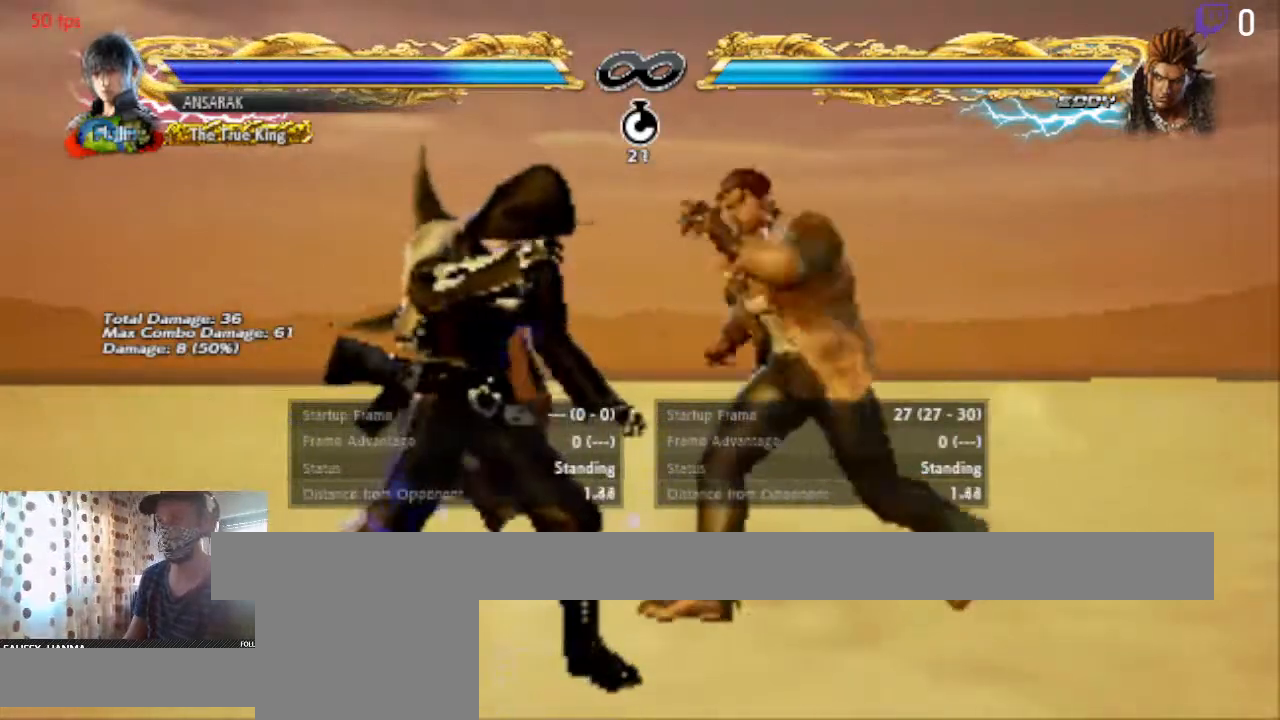
{"buttons": [], "left_stick": "center", "right_stick": "center", "events": []}
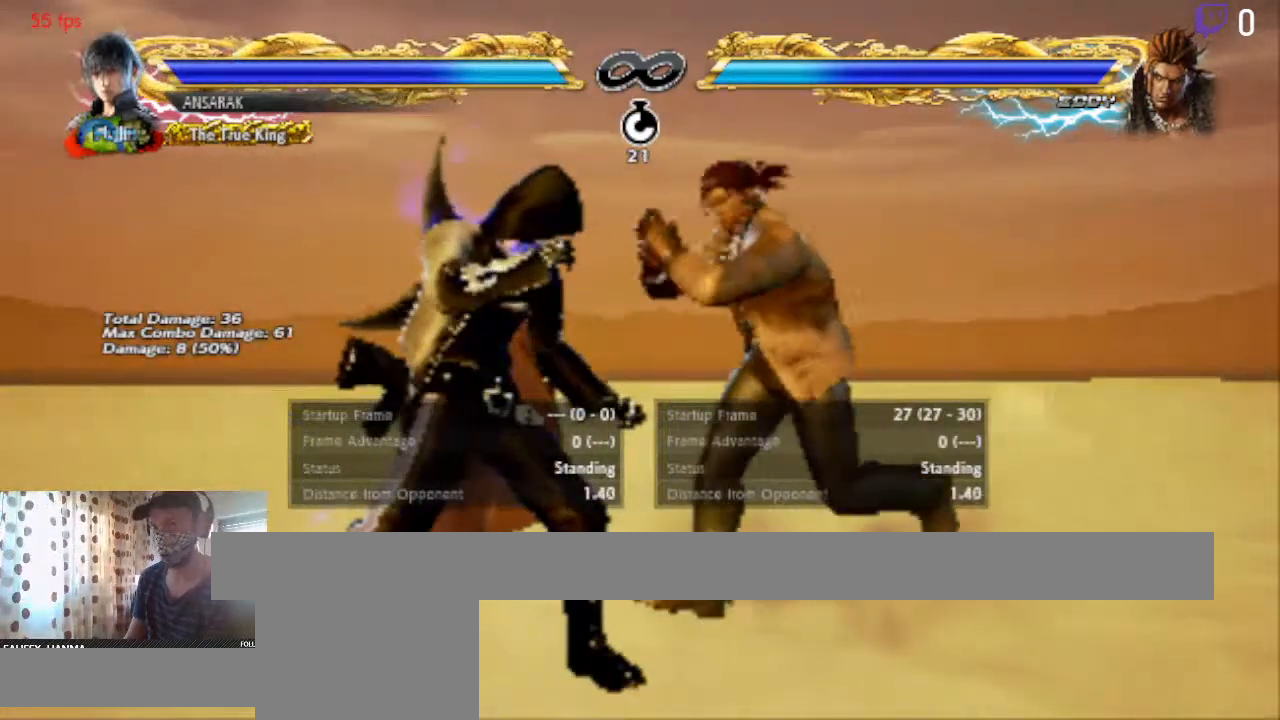
{"buttons": [], "left_stick": "center", "right_stick": "center", "events": []}
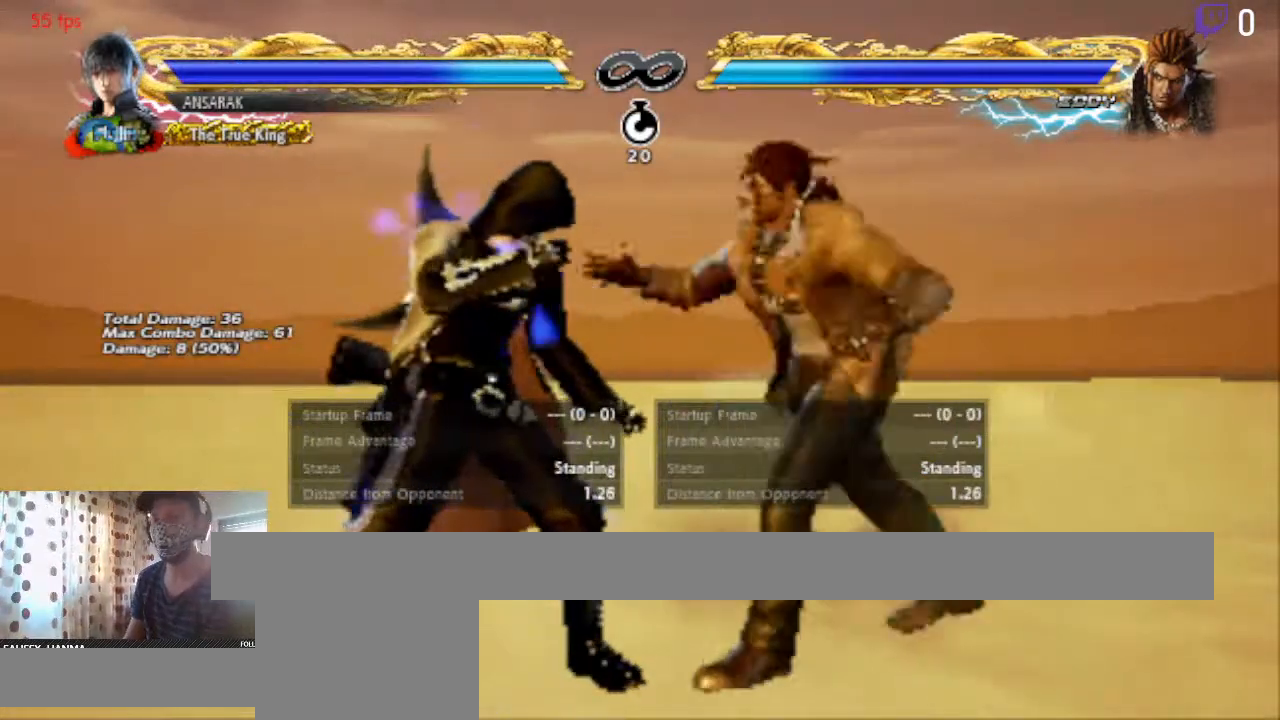
{"buttons": [], "left_stick": "center", "right_stick": "center", "events": [[367, "DPAD_RIGHT", "down"], [501, "DPAD_RIGHT", "up"]]}
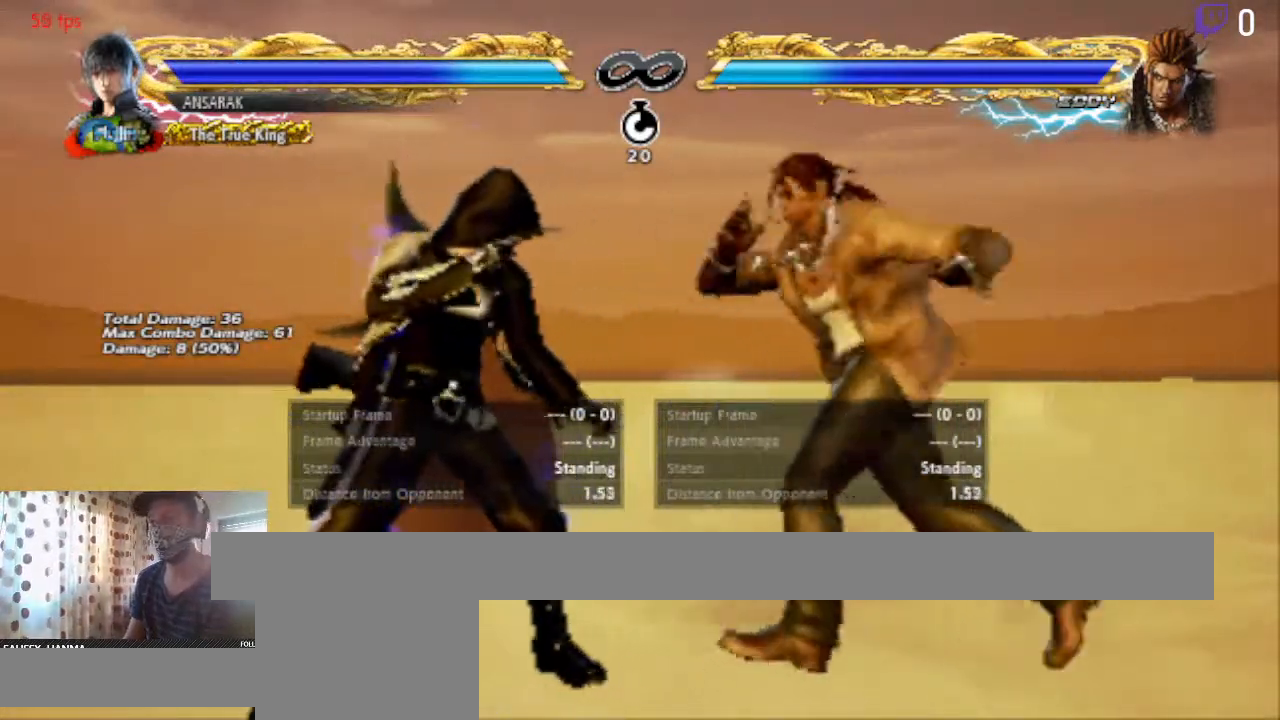
{"buttons": [], "left_stick": "center", "right_stick": "center", "events": []}
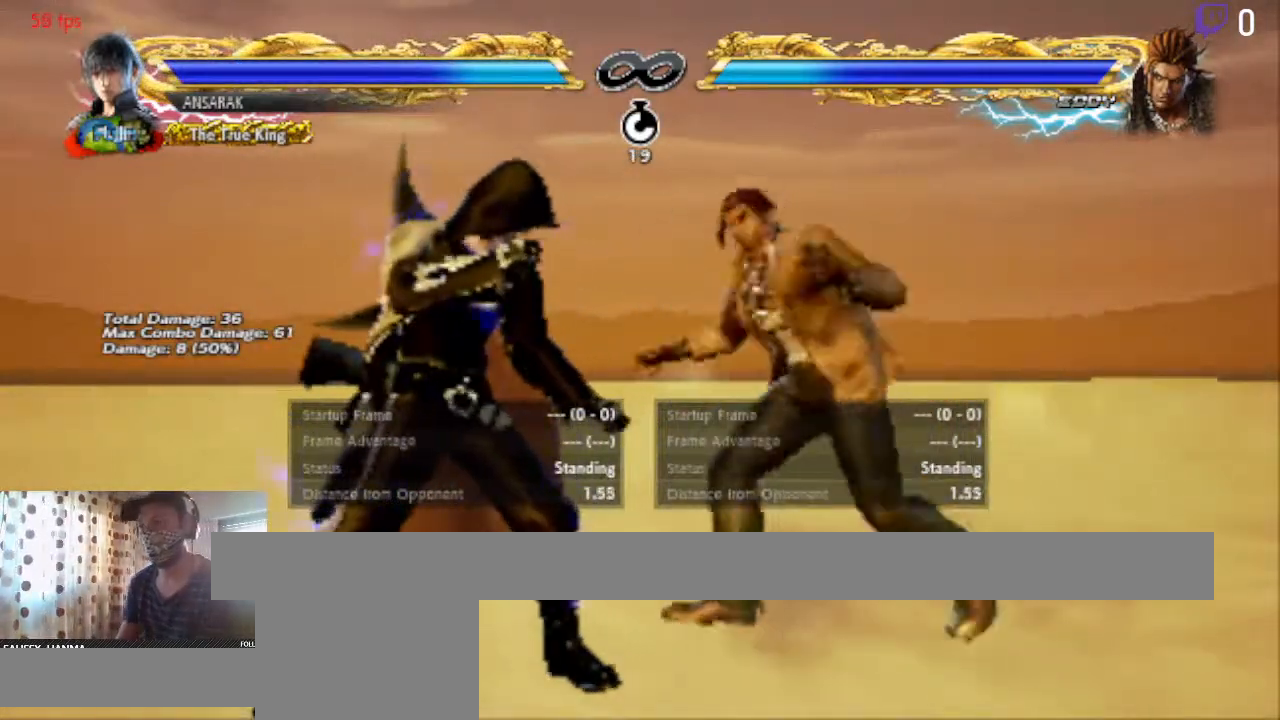
{"buttons": ["DPAD_RIGHT"], "left_stick": "center", "right_stick": "center", "events": [[334, "DPAD_RIGHT", "down"], [367, "B", "down"], [501, "B", "up"]]}
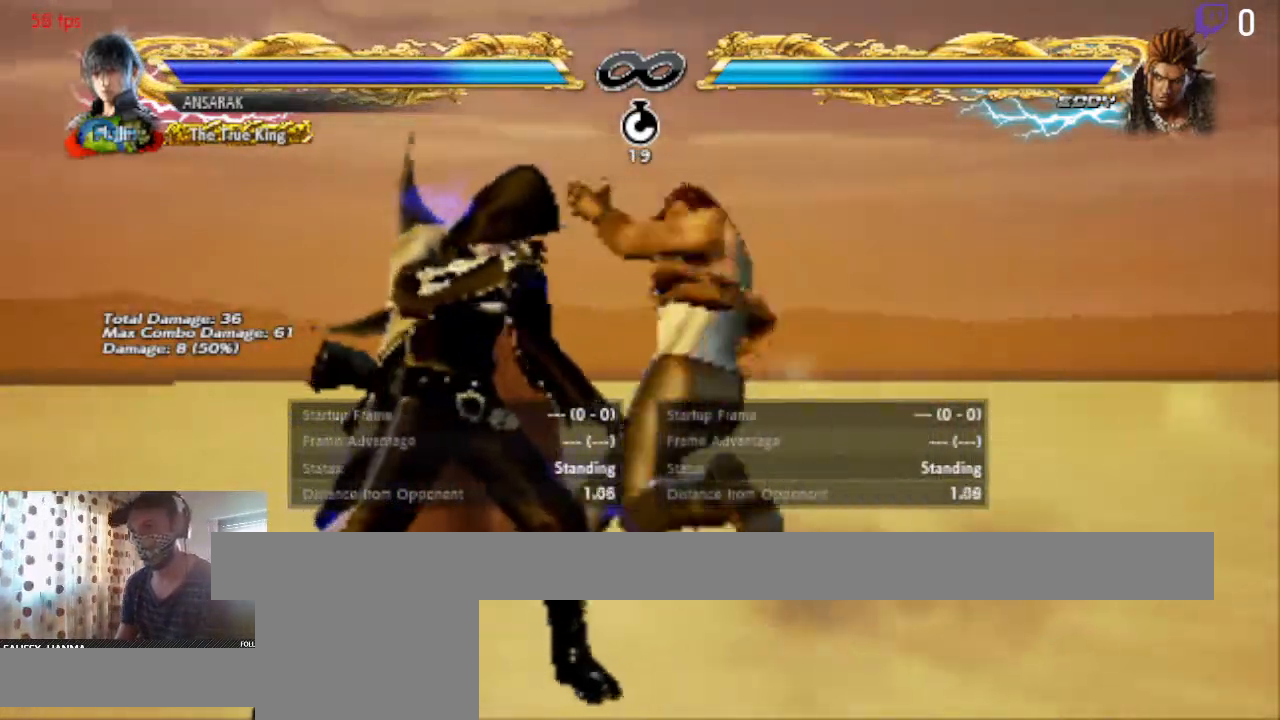
{"buttons": ["DPAD_RIGHT"], "left_stick": "center", "right_stick": "center", "events": [[100, "A", "down"], [233, "A", "up"], [434, "A", "down"], [467, "A", "up"]]}
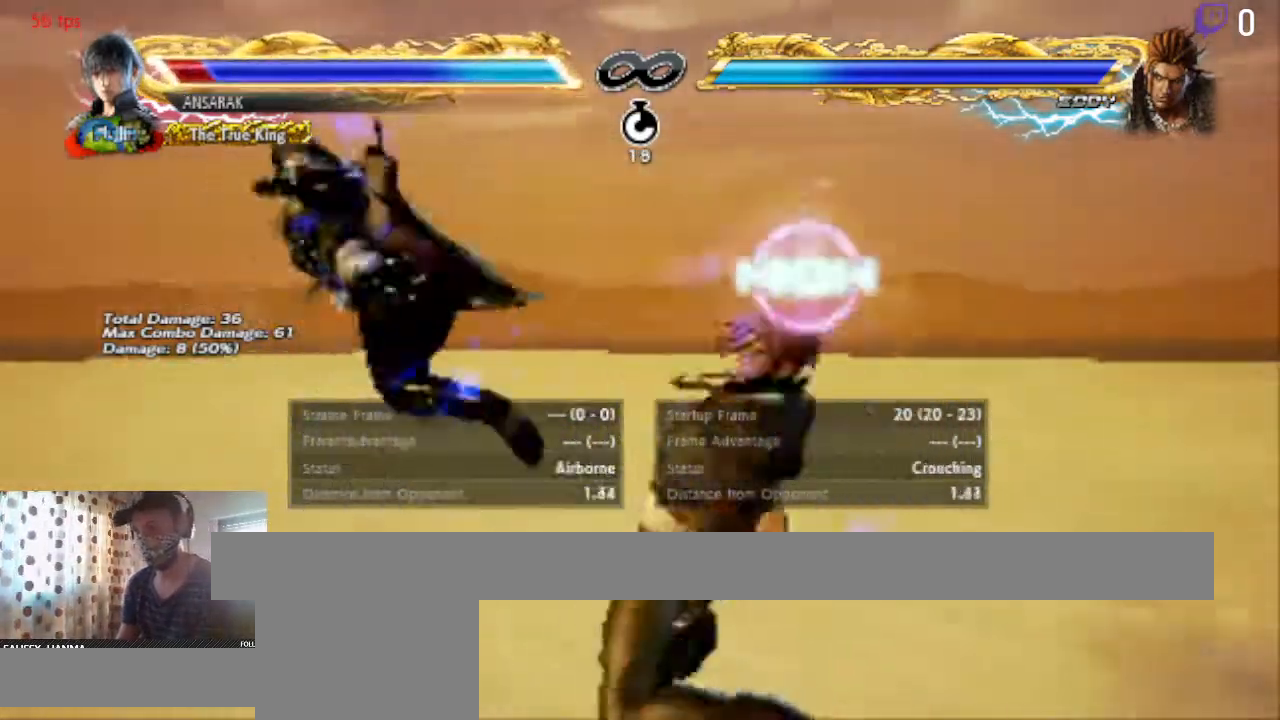
{"buttons": ["DPAD_RIGHT"], "left_stick": "center", "right_stick": "center", "events": [[100, "A", "down"], [200, "A", "up"], [267, "A", "down"], [367, "A", "up"]]}
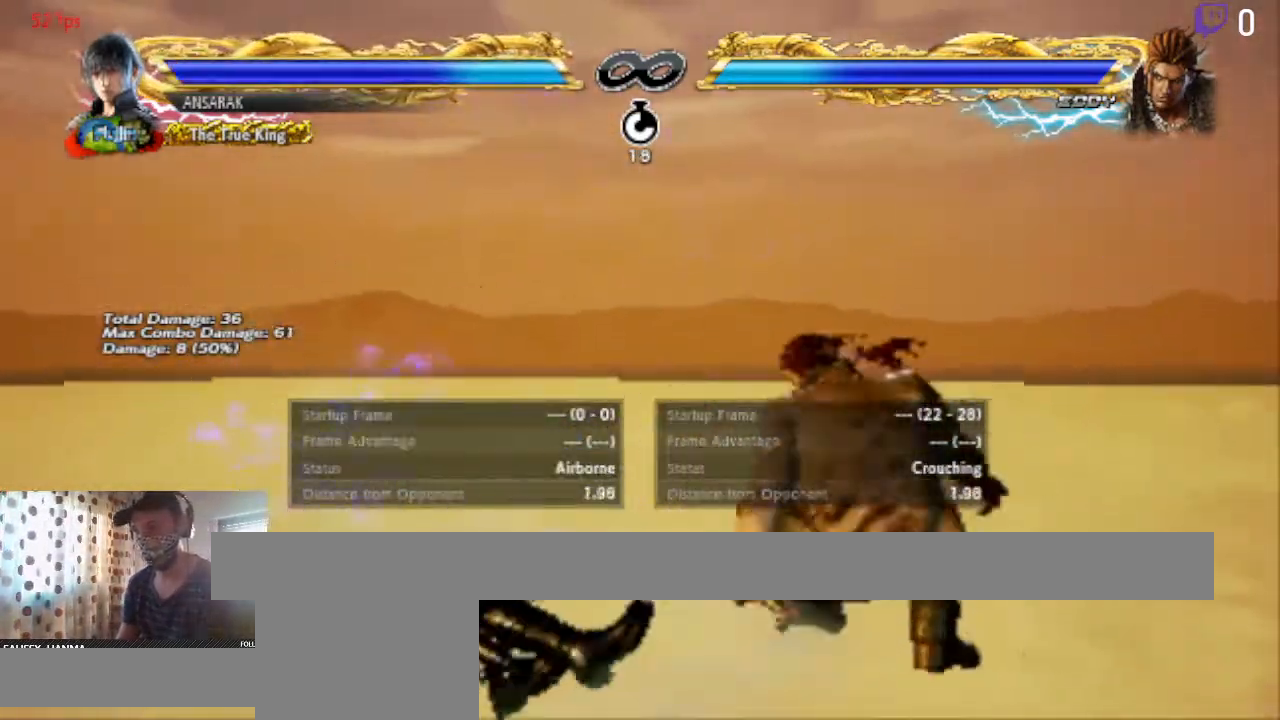
{"buttons": ["DPAD_RIGHT"], "left_stick": "center", "right_stick": "center", "events": [[33, "A", "down"], [100, "A", "up"], [200, "A", "down"], [333, "A", "up"]]}
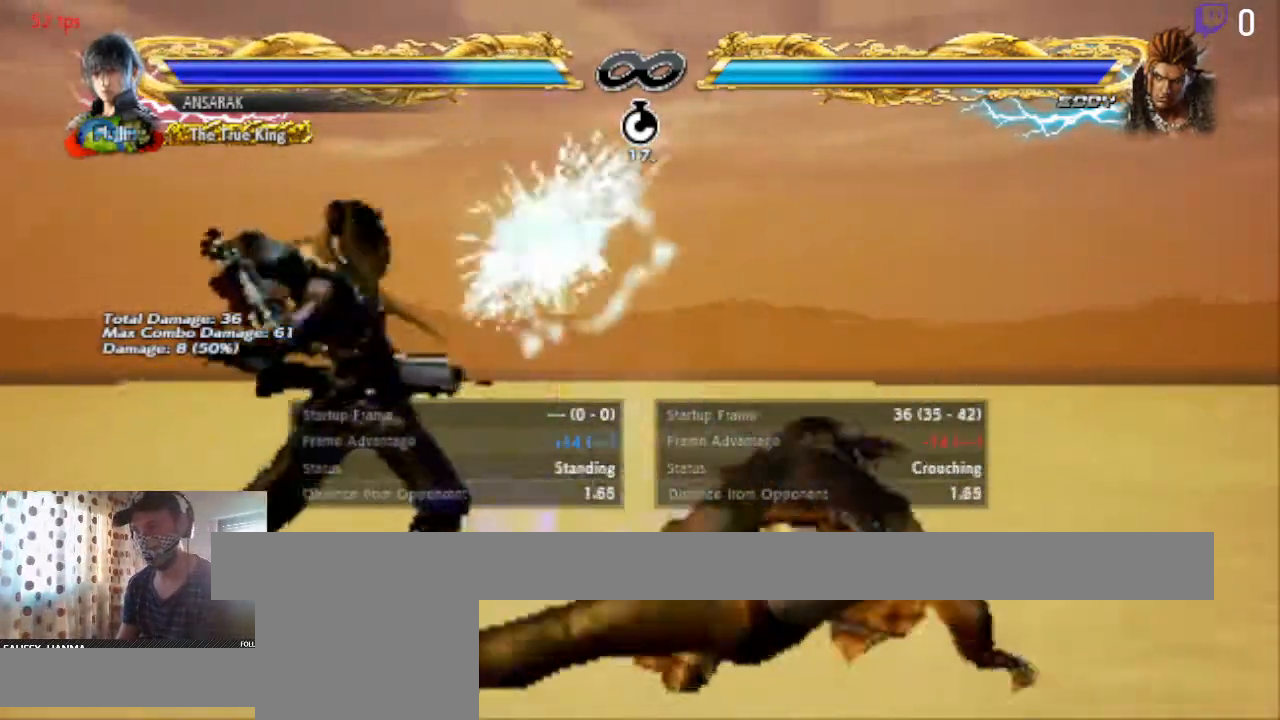
{"buttons": [], "left_stick": "center", "right_stick": "center", "events": [[401, "DPAD_RIGHT", "up"]]}
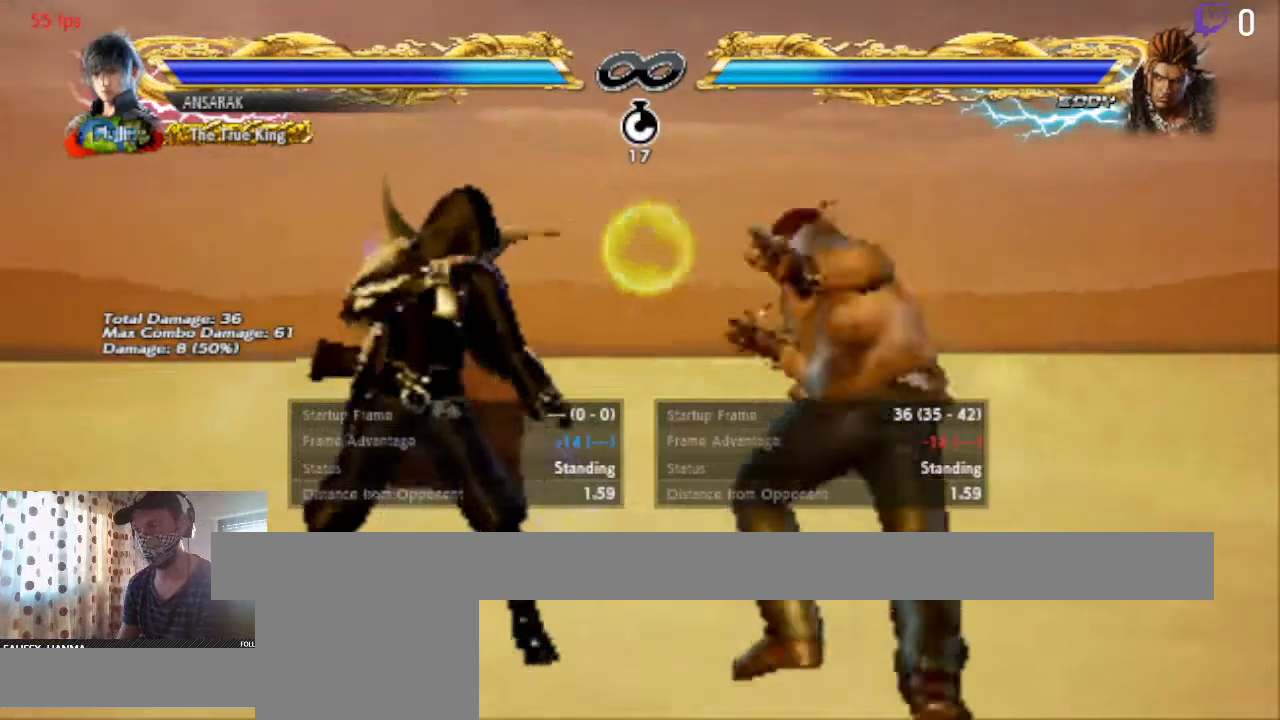
{"buttons": ["DPAD_RIGHT"], "left_stick": "center", "right_stick": "center", "events": [[100, "DPAD_RIGHT", "down"], [200, "B", "down"], [300, "B", "up"], [367, "A", "down"], [467, "A", "up"]]}
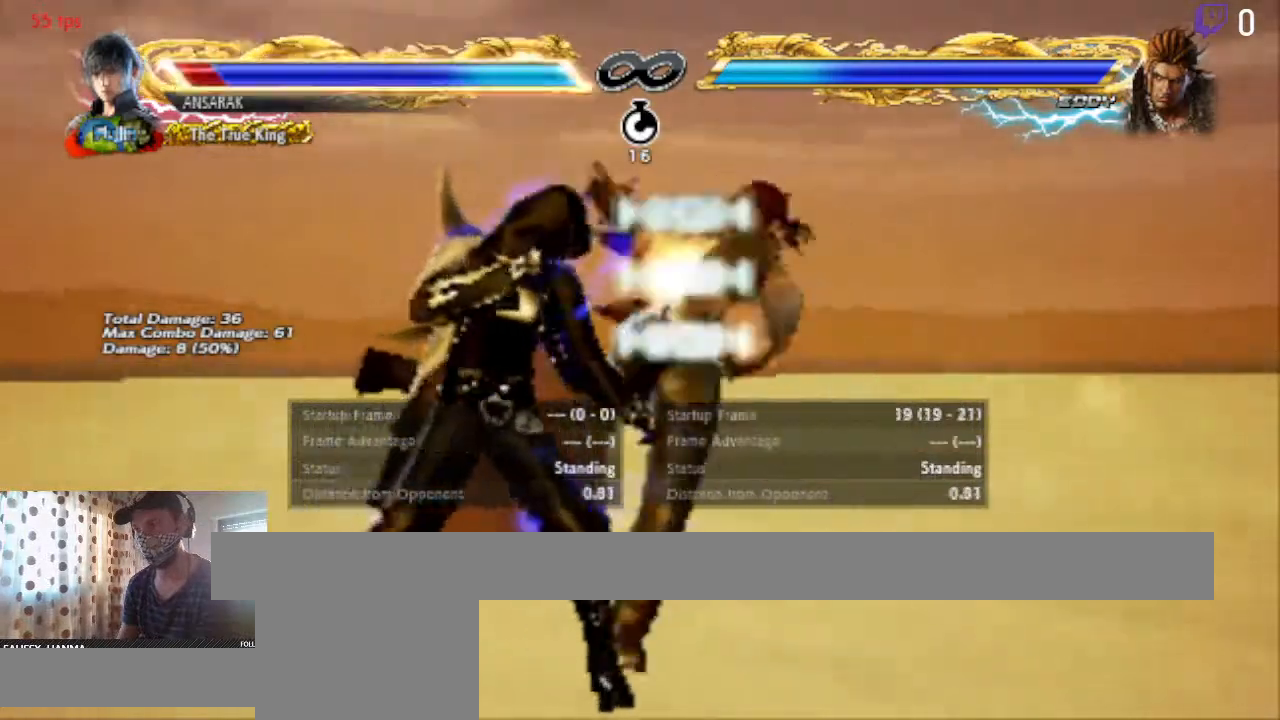
{"buttons": ["DPAD_RIGHT"], "left_stick": "center", "right_stick": "center", "events": [[67, "A", "down"], [167, "A", "up"], [234, "A", "down"], [334, "A", "up"], [434, "A", "down"], [467, "A", "up"]]}
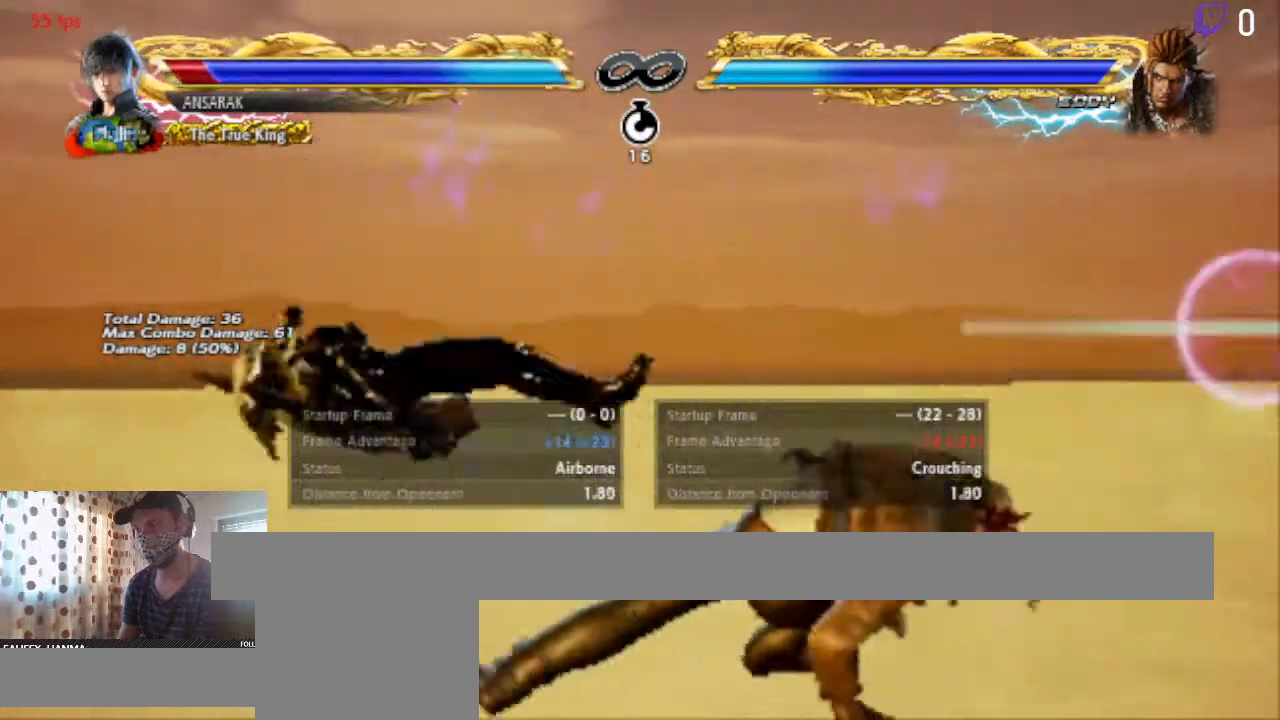
{"buttons": ["DPAD_RIGHT"], "left_stick": "center", "right_stick": "center", "events": [[66, "A", "down"], [133, "A", "up"], [167, "A", "down"], [300, "A", "up"]]}
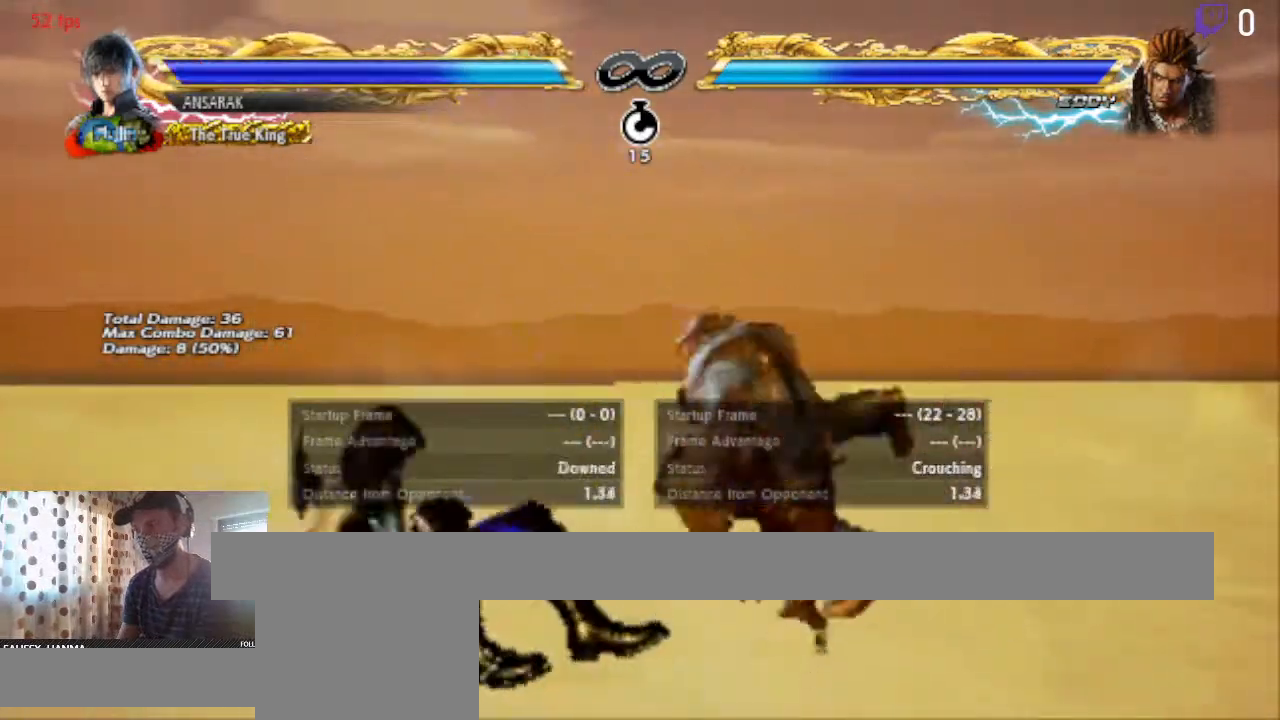
{"buttons": ["DPAD_RIGHT"], "left_stick": "center", "right_stick": "center", "events": [[34, "B", "down"], [134, "B", "up"], [334, "B", "down"], [434, "B", "up"]]}
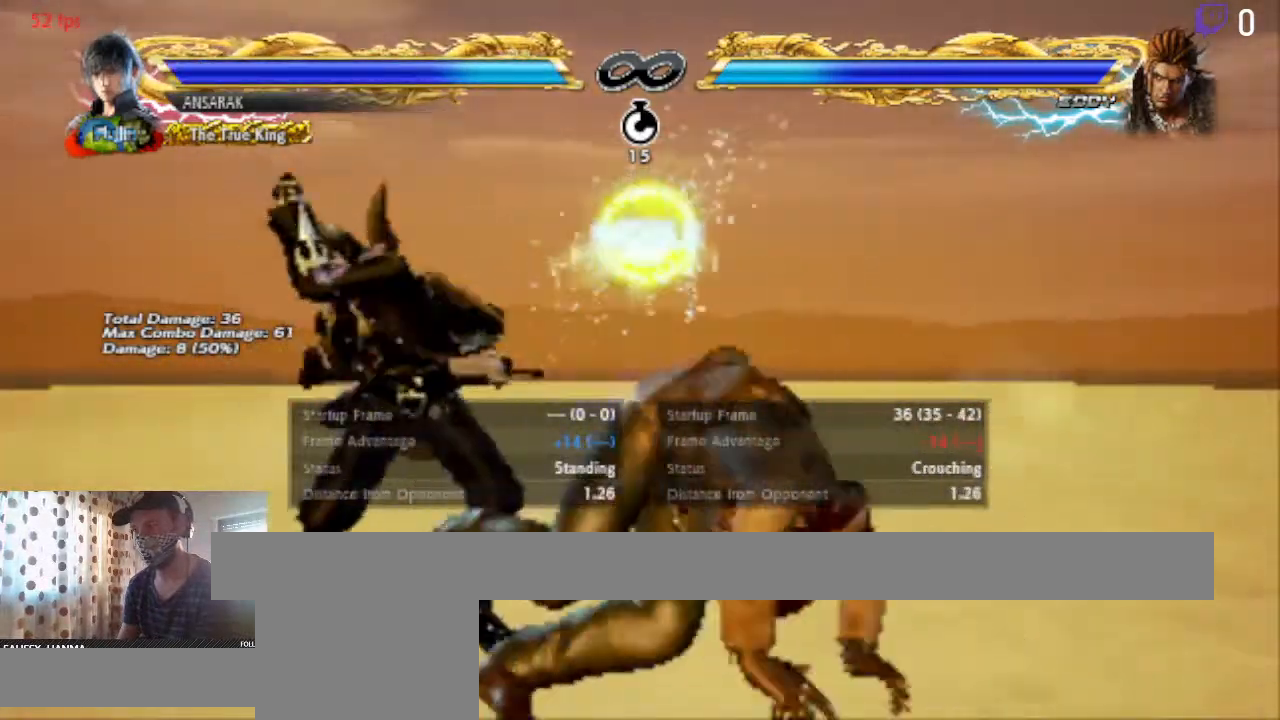
{"buttons": ["DPAD_RIGHT"], "left_stick": "center", "right_stick": "center", "events": []}
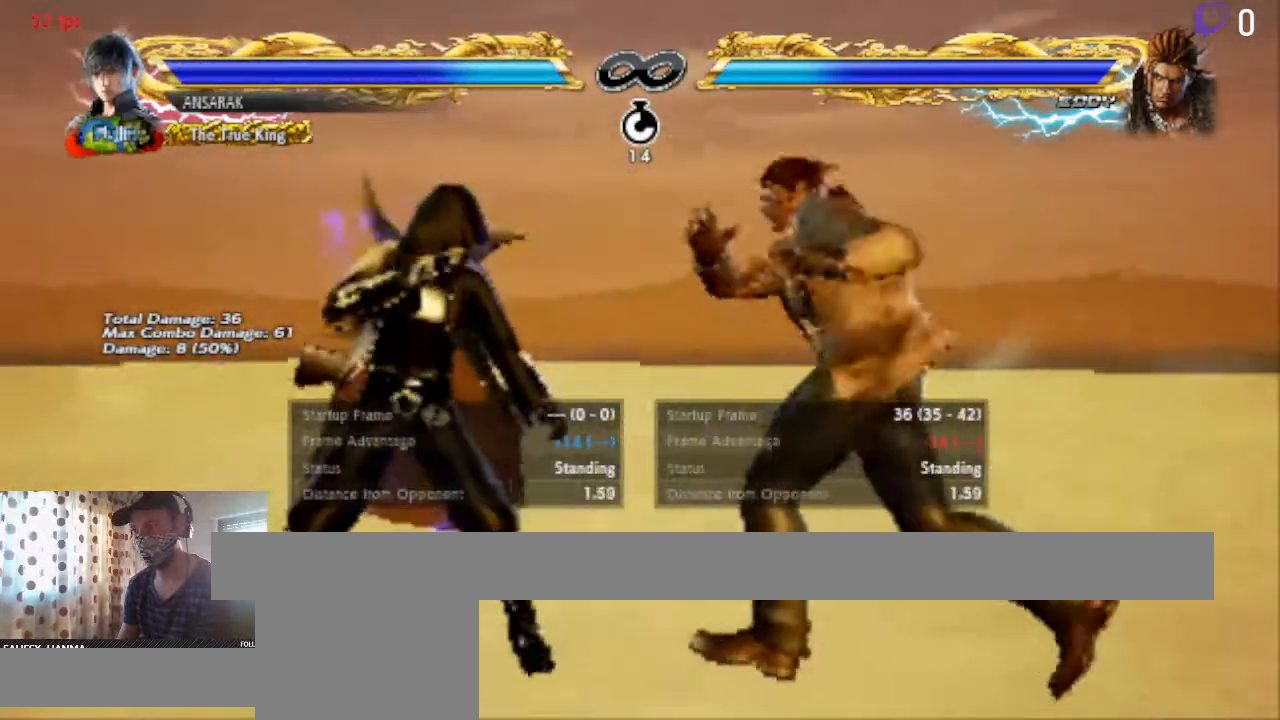
{"buttons": ["DPAD_RIGHT"], "left_stick": "center", "right_stick": "center", "events": [[167, "B", "down"], [234, "B", "up"], [334, "A", "down"], [434, "A", "up"]]}
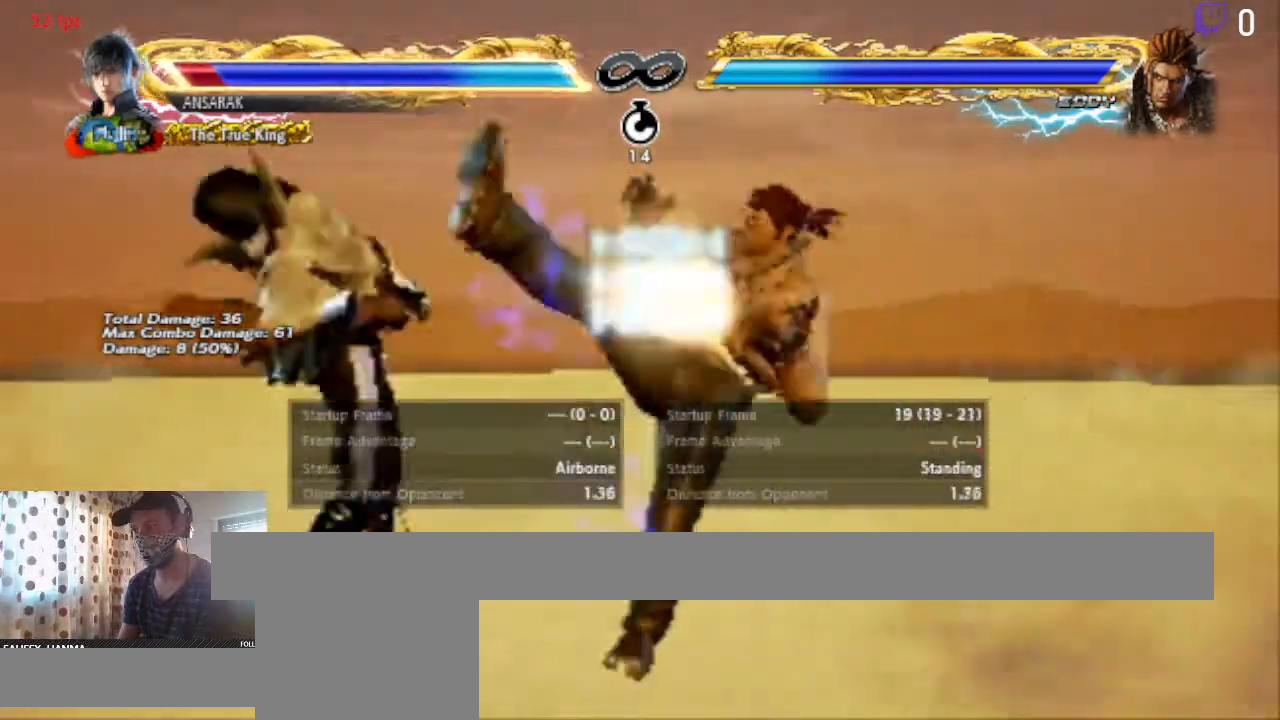
{"buttons": ["DPAD_RIGHT"], "left_stick": "center", "right_stick": "center", "events": [[66, "A", "down"], [133, "A", "up"], [200, "A", "down"], [300, "A", "up"], [367, "A", "down"], [467, "A", "up"]]}
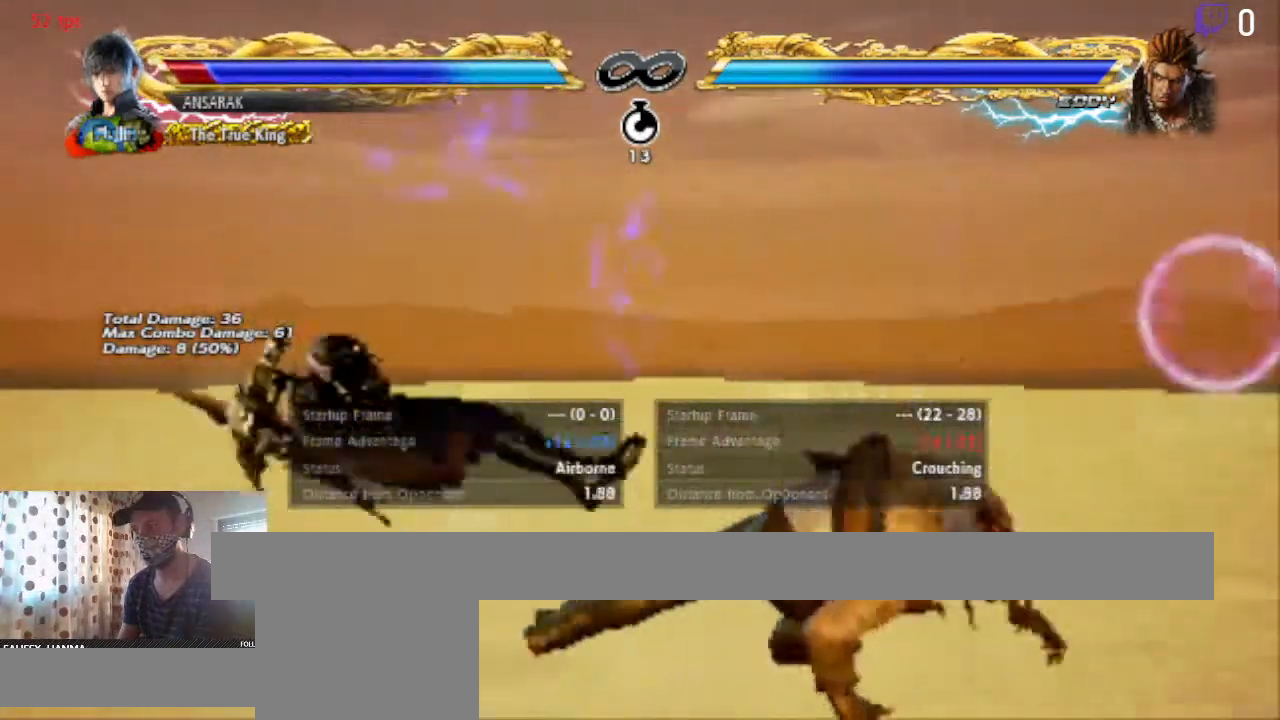
{"buttons": ["L1", "DPAD_RIGHT"], "left_stick": "center", "right_stick": "center", "events": [[34, "A", "down"], [134, "A", "up"], [467, "L1", "down"]]}
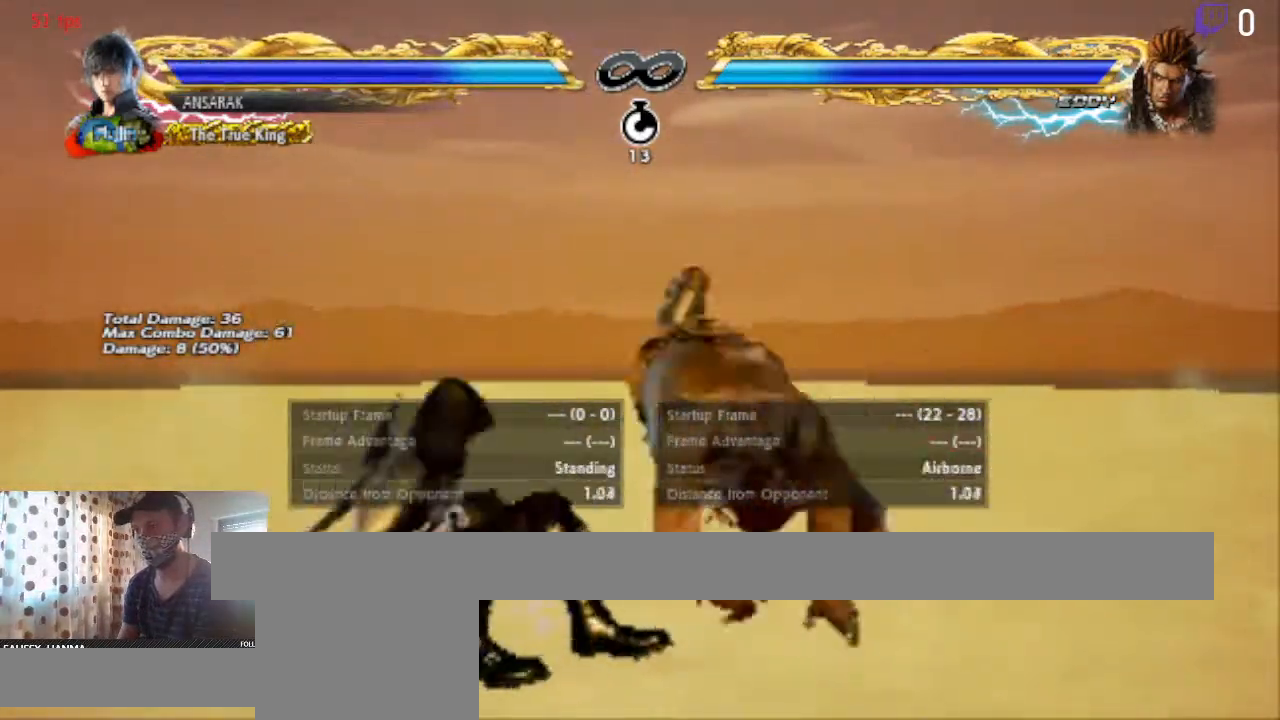
{"buttons": ["DPAD_RIGHT"], "left_stick": "center", "right_stick": "center", "events": [[67, "L1", "up"], [133, "L1", "down"], [200, "L1", "up"], [267, "L1", "down"], [367, "L1", "up"], [400, "L1", "down"], [500, "L1", "up"]]}
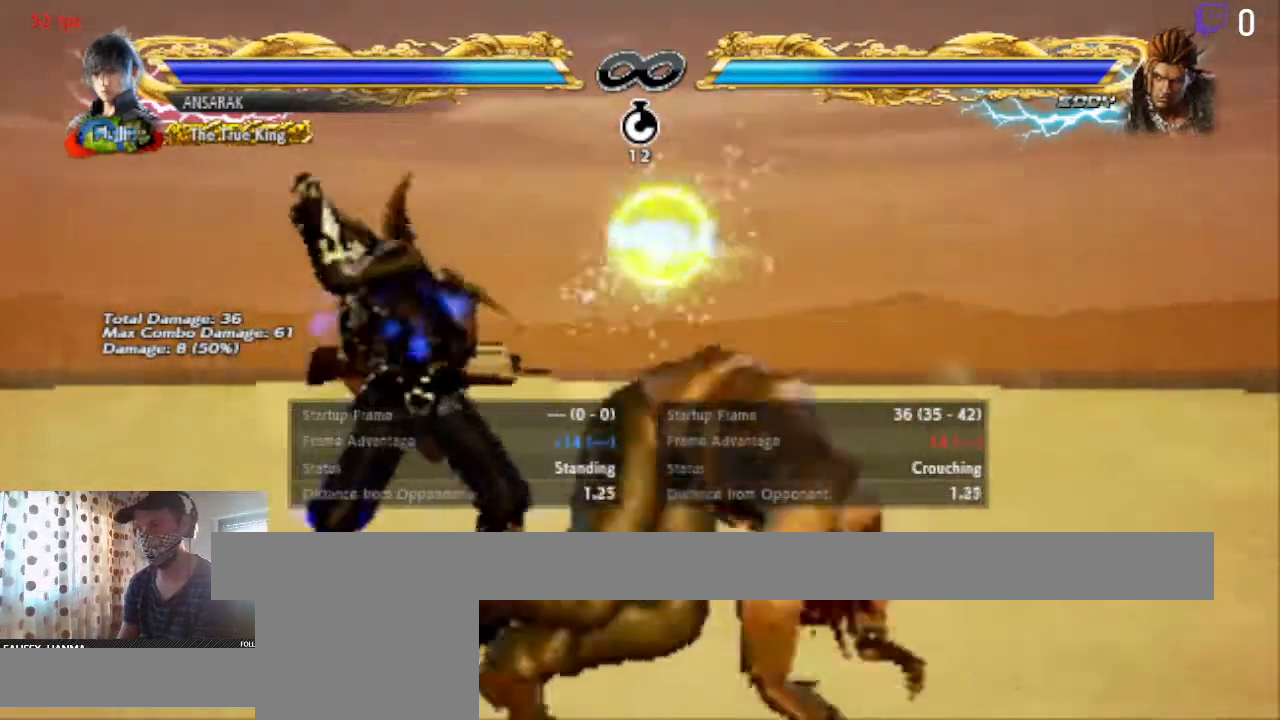
{"buttons": [], "left_stick": "center", "right_stick": "center", "events": [[501, "DPAD_RIGHT", "up"]]}
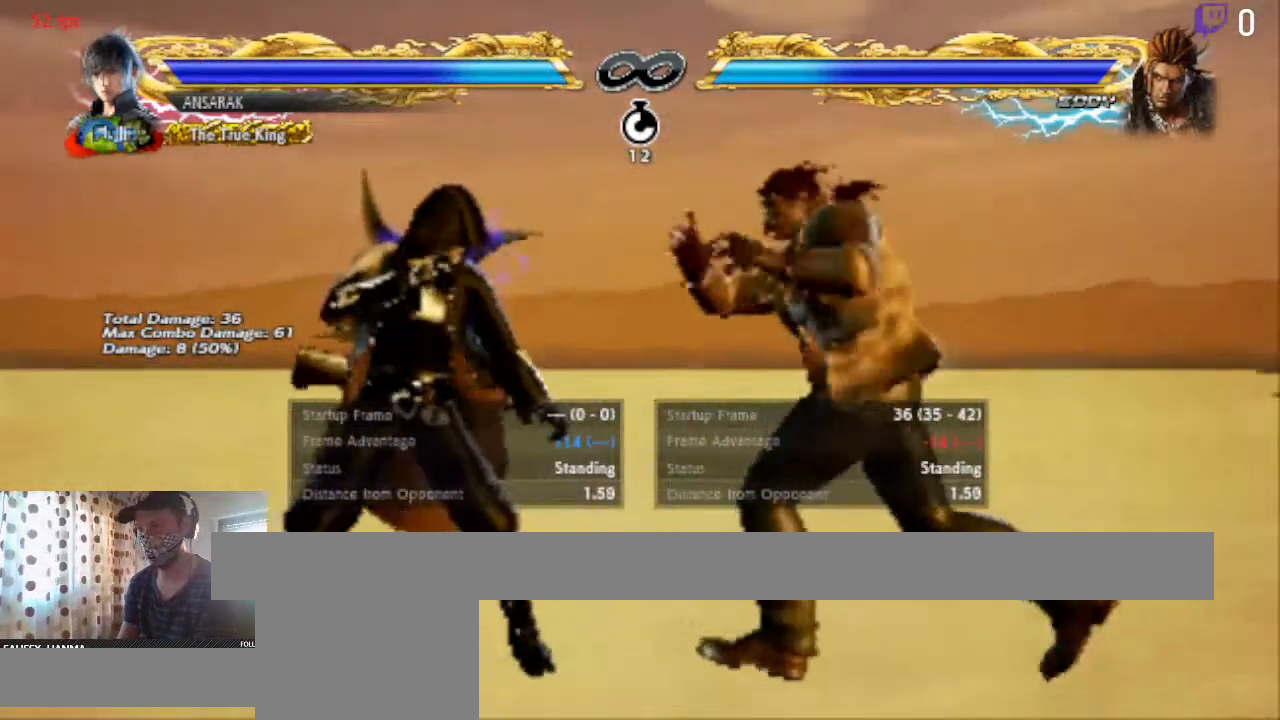
{"buttons": [], "left_stick": "center", "right_stick": "center", "events": [[333, "START", "down"], [500, "START", "up"]]}